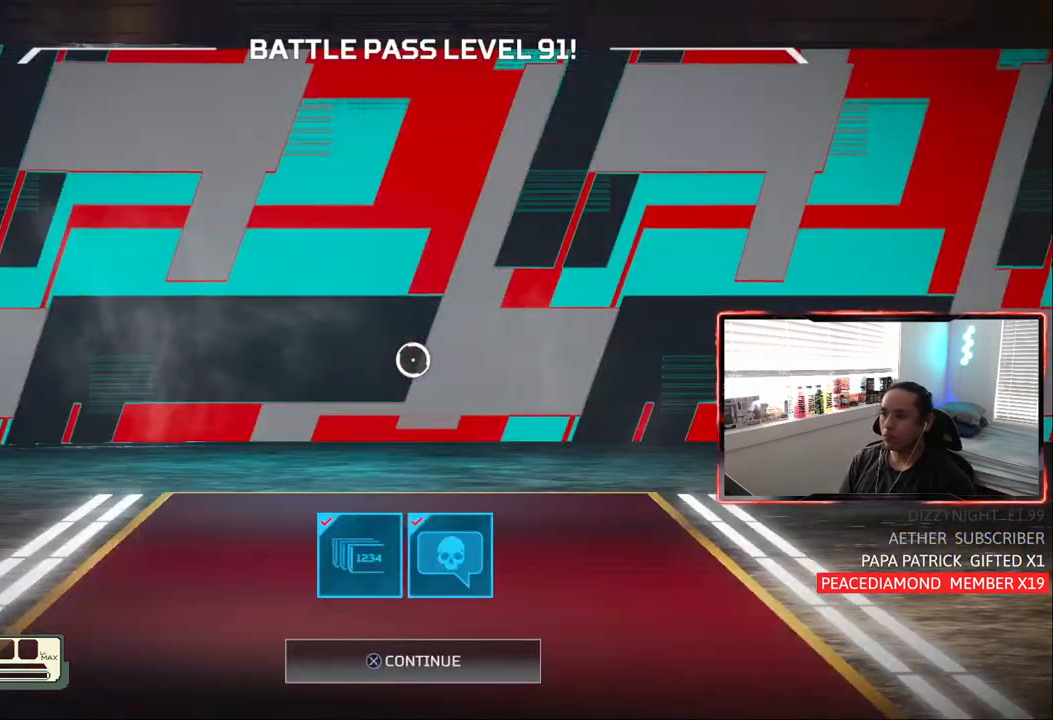
Gameplay with a controller (PlayStation layout); each line is a JSON object with the inputs held at the frame after it (dt_ms = milliseconds from this image to that frame). "events" lists button and stick changes between this image and that frame as [ms after this image, input, new state], when the widget could be followed in between.
{"dt_ms": 500, "buttons": ["CIRCLE"], "left_stick": "center", "right_stick": "center", "events": [[67, "R1", "up"], [483, "CIRCLE", "down"]]}
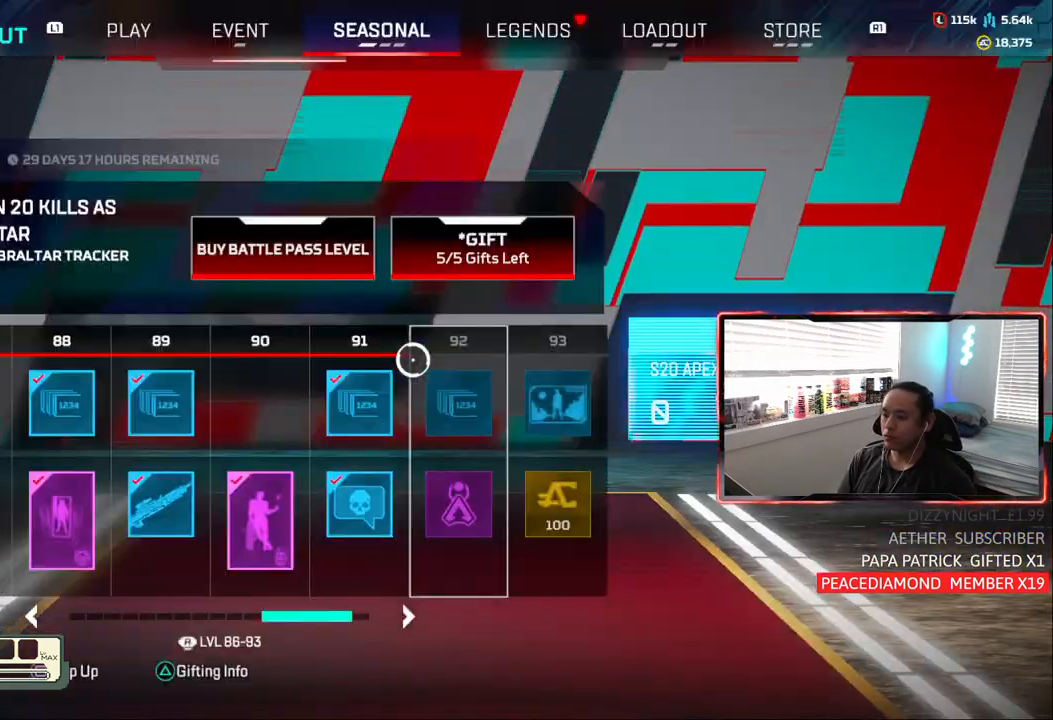
{"dt_ms": 500, "buttons": [], "left_stick": "center", "right_stick": "center", "events": [[67, "CIRCLE", "up"], [233, "R1", "down"], [367, "R1", "up"]]}
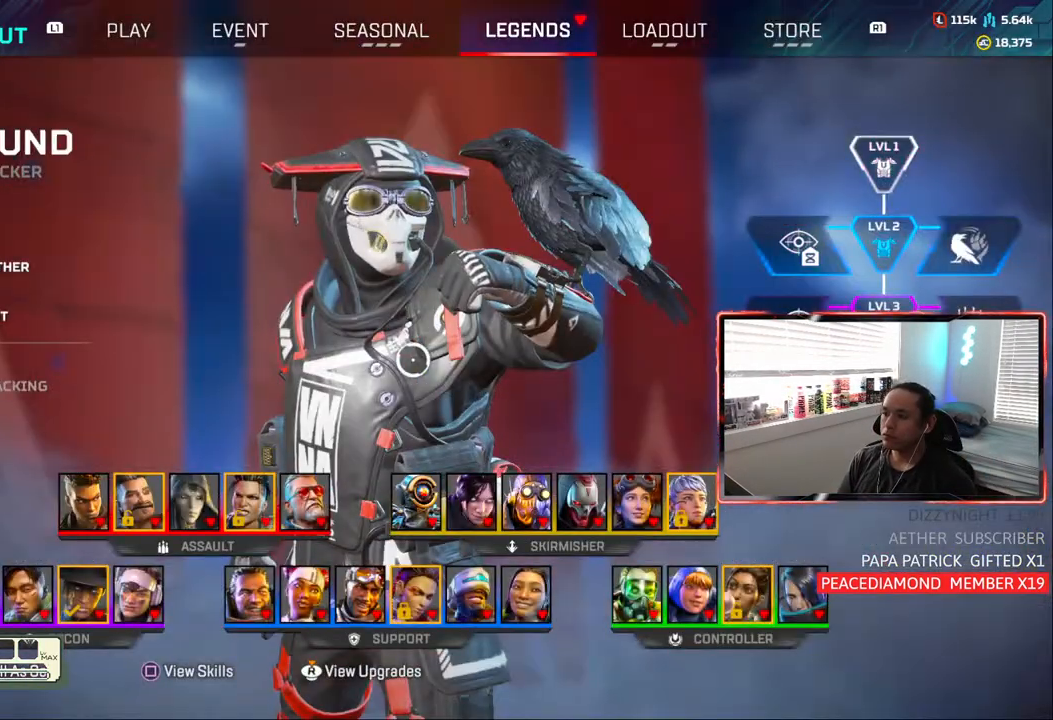
{"dt_ms": 500, "buttons": [], "left_stick": "center", "right_stick": "center", "events": [[133, "TRIANGLE", "down"], [233, "TRIANGLE", "up"], [317, "CIRCLE", "down"], [433, "CIRCLE", "up"]]}
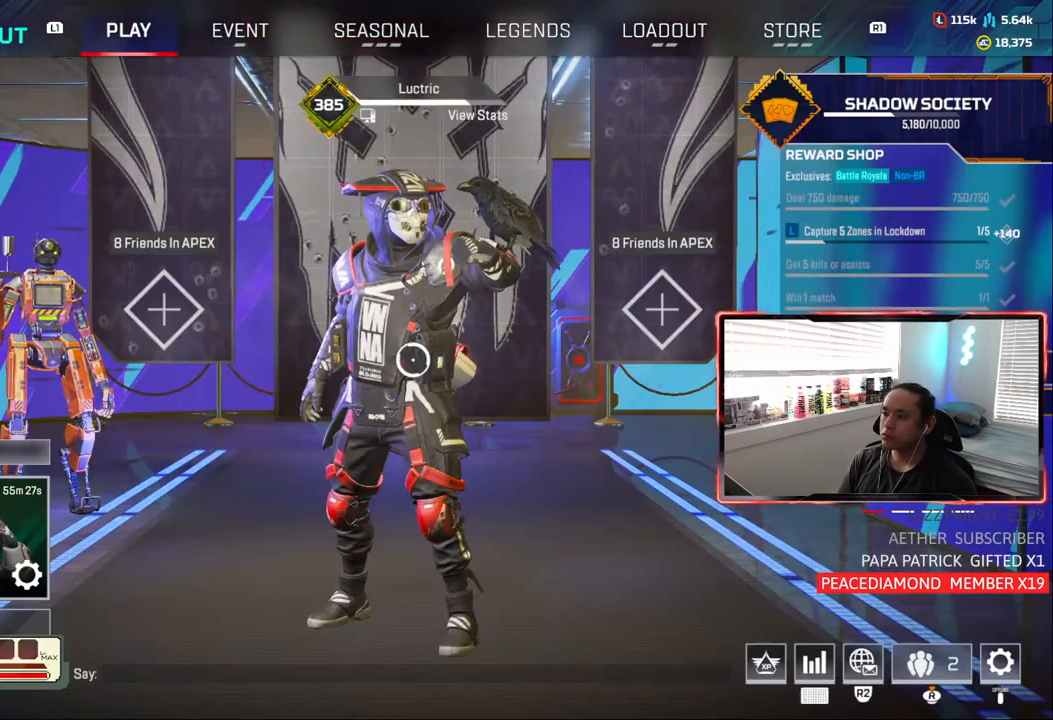
{"dt_ms": 500, "buttons": [], "left_stick": "center", "right_stick": "center", "events": [[233, "left_stick", "left"], [450, "left_stick", "center"]]}
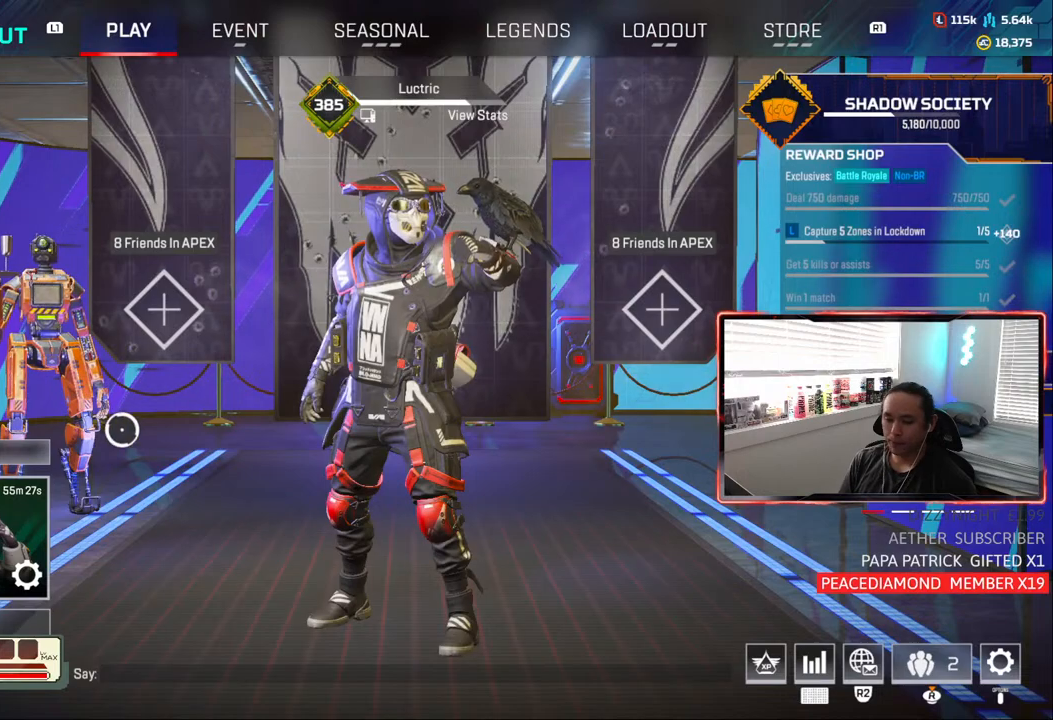
{"dt_ms": 500, "buttons": [], "left_stick": "center", "right_stick": "center", "events": [[17, "left_stick", "down-left"], [167, "CROSS", "down"], [200, "left_stick", "center"], [283, "CROSS", "up"]]}
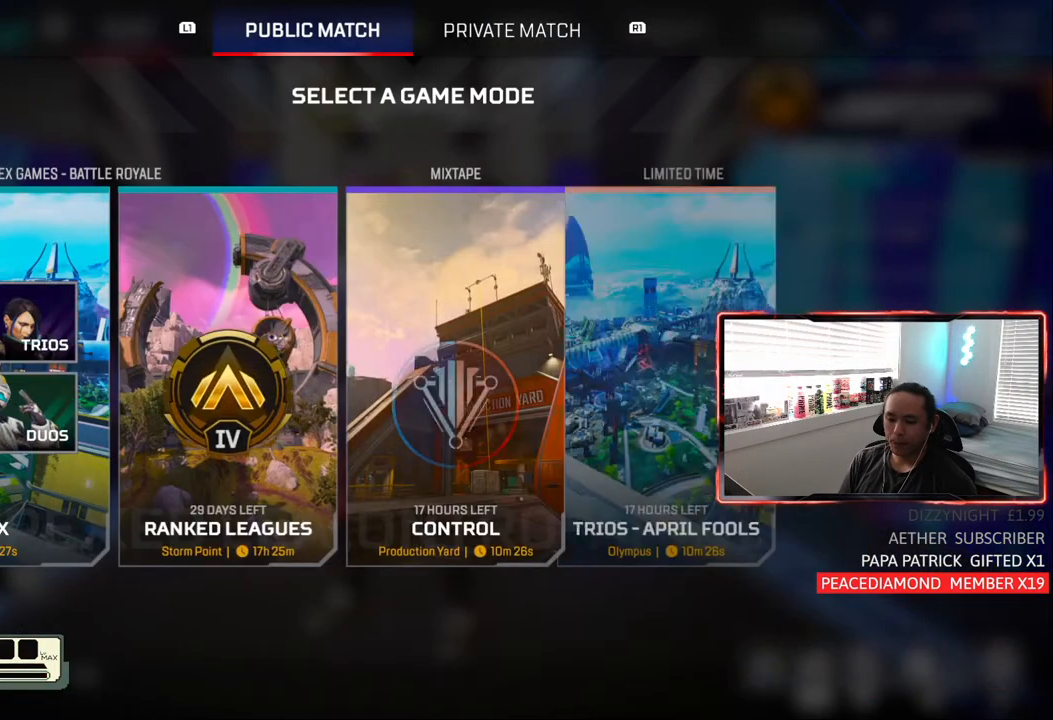
{"dt_ms": 1000, "buttons": [], "left_stick": "right", "right_stick": "center"}
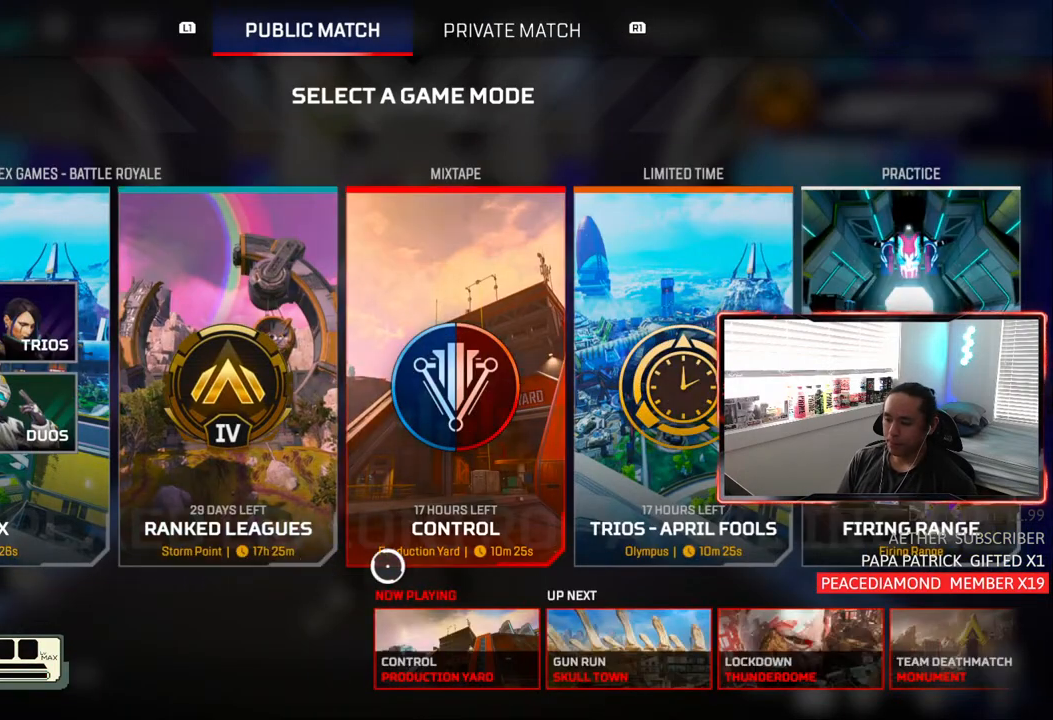
{"dt_ms": 500, "buttons": [], "left_stick": "center", "right_stick": "center", "events": [[67, "left_stick", "center"], [350, "left_stick", "up-right"], [400, "CROSS", "down"], [433, "left_stick", "center"], [483, "CROSS", "up"]]}
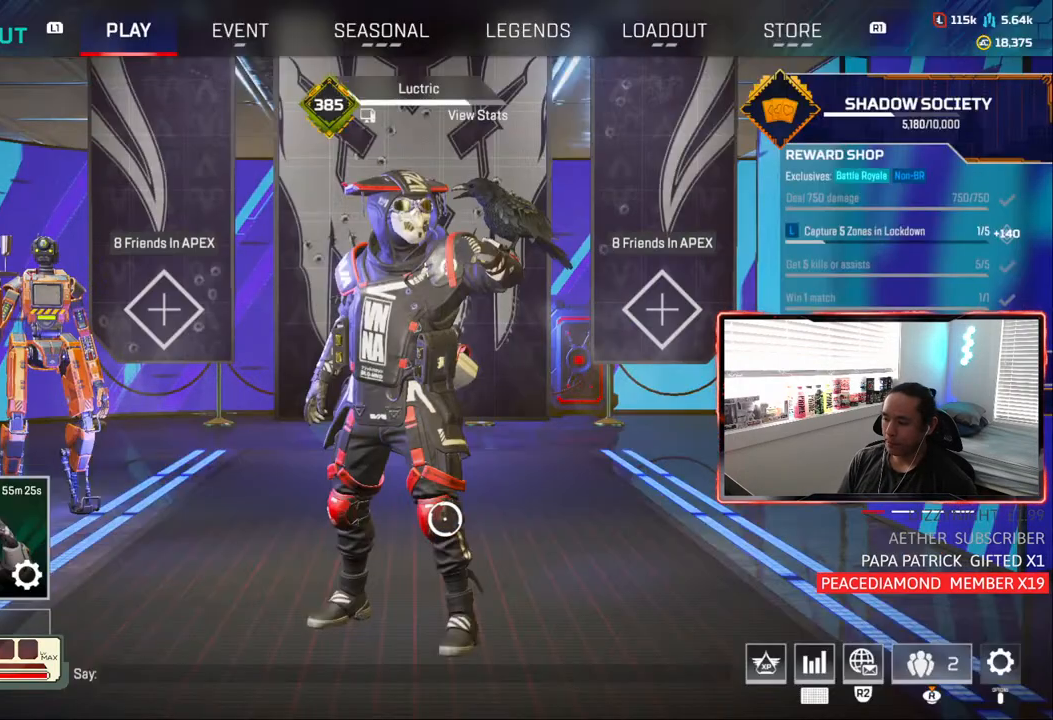
{"dt_ms": 500, "buttons": [], "left_stick": "up", "right_stick": "center", "events": [[483, "left_stick", "up"]]}
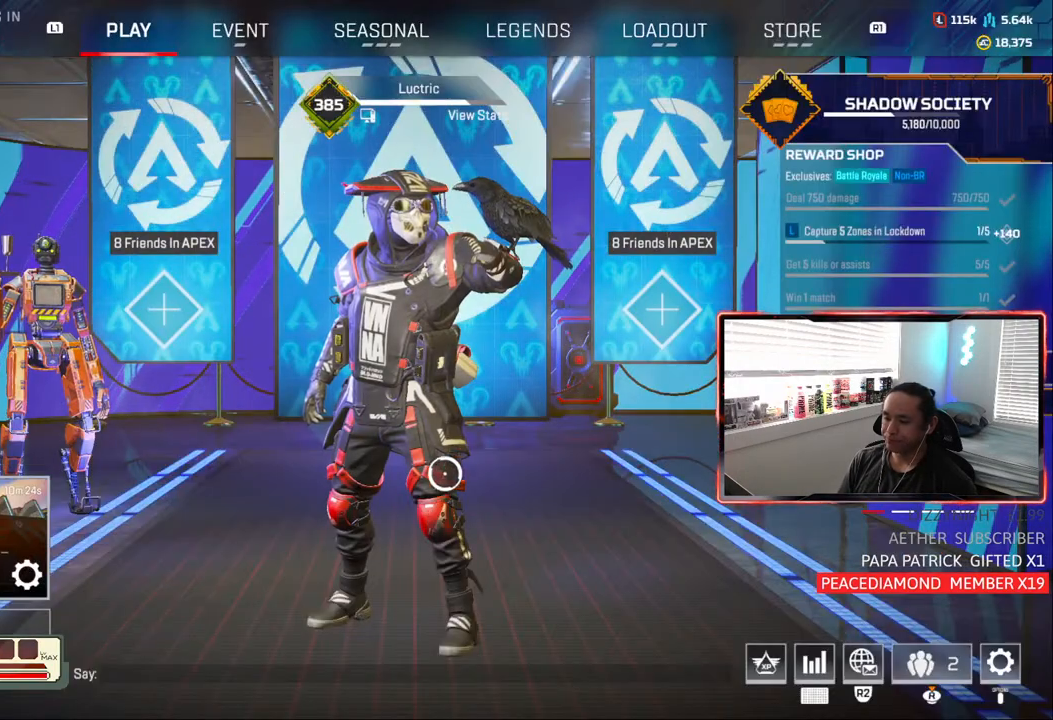
{"dt_ms": 500, "buttons": [], "left_stick": "center", "right_stick": "center", "events": [[133, "left_stick", "down-left"], [300, "left_stick", "center"]]}
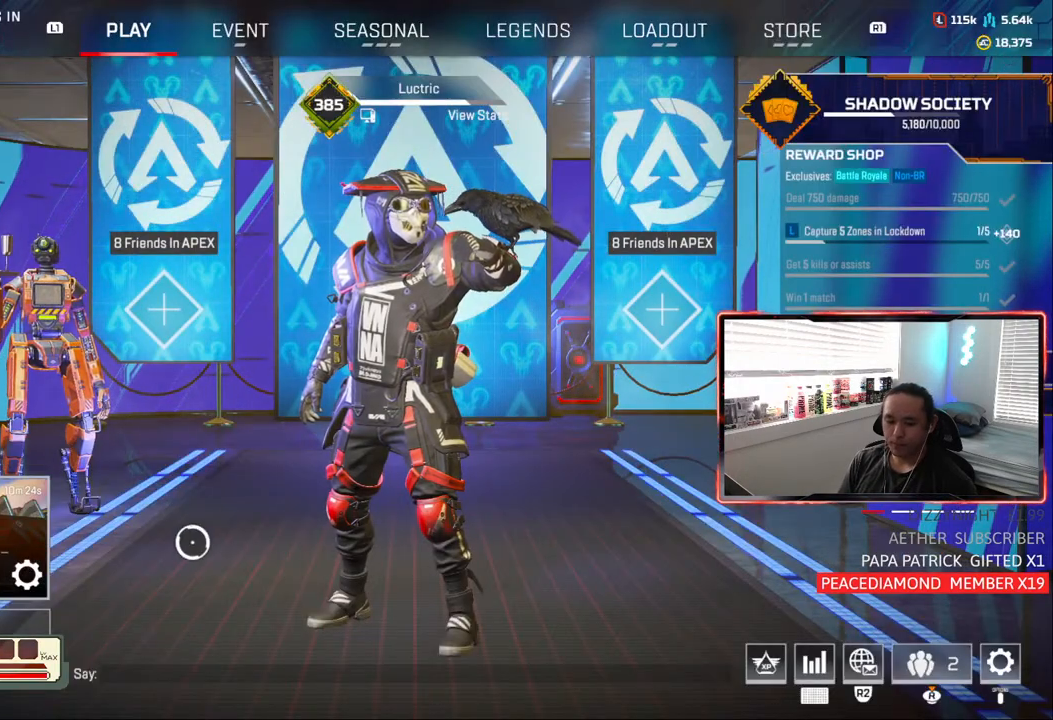
{"dt_ms": 500, "buttons": [], "left_stick": "right", "right_stick": "center", "events": [[100, "left_stick", "up"], [233, "left_stick", "center"], [367, "left_stick", "right"]]}
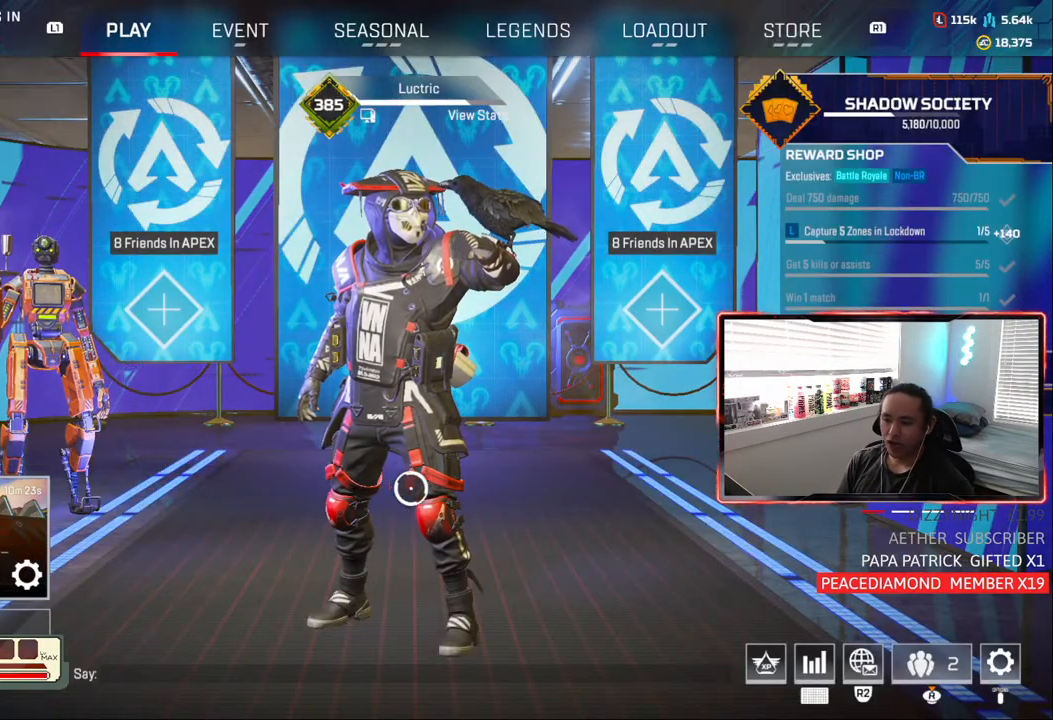
{"dt_ms": 500, "buttons": [], "left_stick": "left", "right_stick": "center", "events": [[17, "left_stick", "center"], [67, "left_stick", "up-left"], [217, "left_stick", "right"], [400, "left_stick", "left"]]}
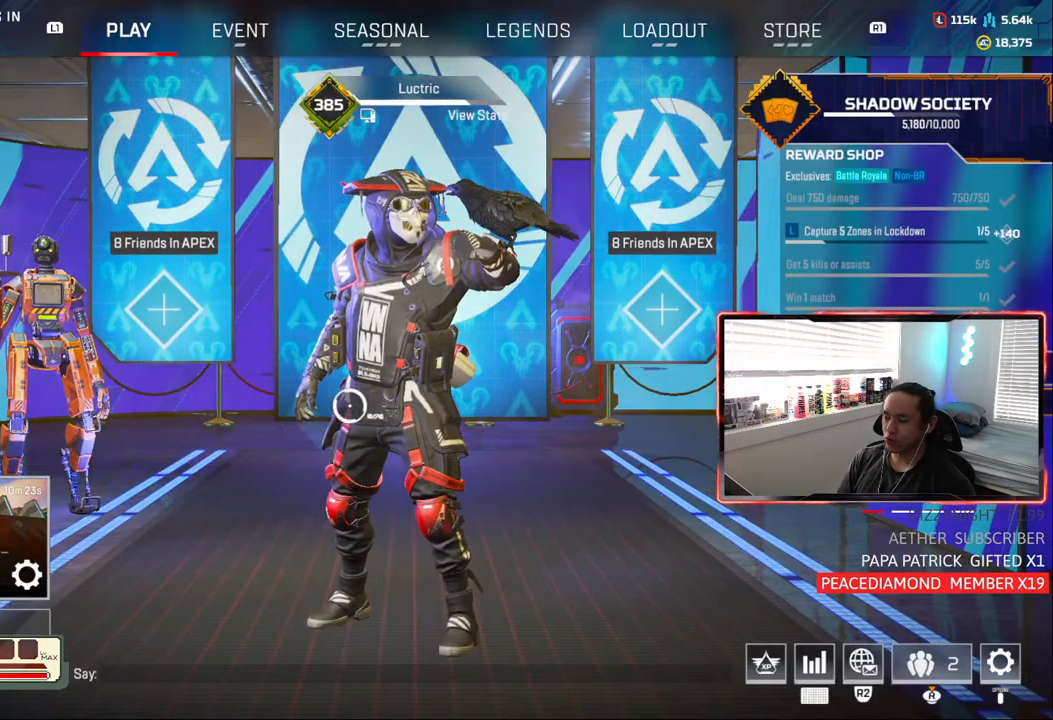
{"dt_ms": 500, "buttons": [], "left_stick": "center", "right_stick": "center", "events": [[33, "left_stick", "center"], [50, "R3", "down"], [117, "right_stick", "down-left"], [167, "R3", "up"], [233, "right_stick", "center"], [283, "left_stick", "right"], [483, "left_stick", "center"]]}
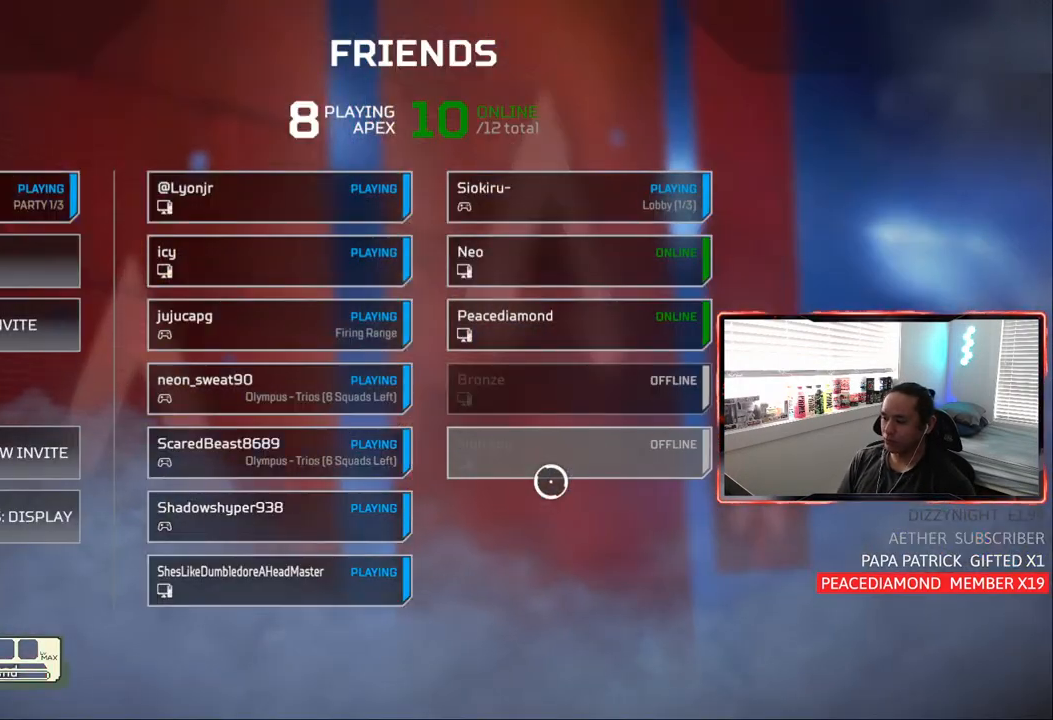
{"dt_ms": 500, "buttons": [], "left_stick": "center", "right_stick": "center", "events": [[300, "CIRCLE", "down"], [400, "CIRCLE", "up"]]}
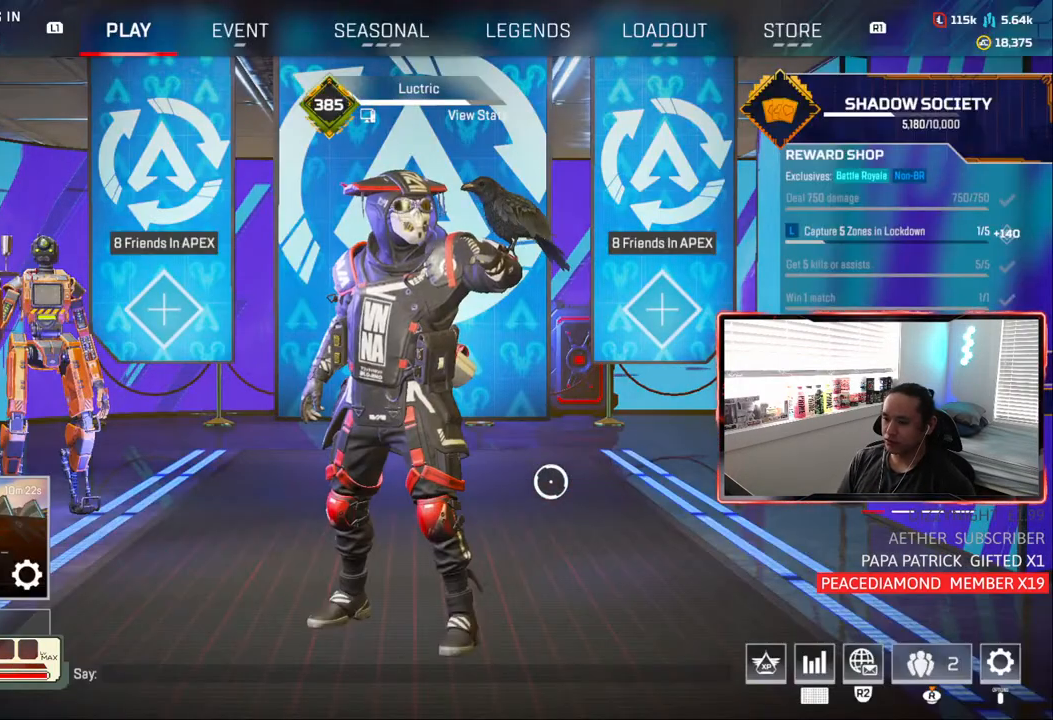
{"dt_ms": 500, "buttons": ["TRIANGLE"], "left_stick": "up-right", "right_stick": "center", "events": [[150, "left_stick", "left"], [383, "left_stick", "center"], [467, "left_stick", "up-right"], [500, "TRIANGLE", "down"]]}
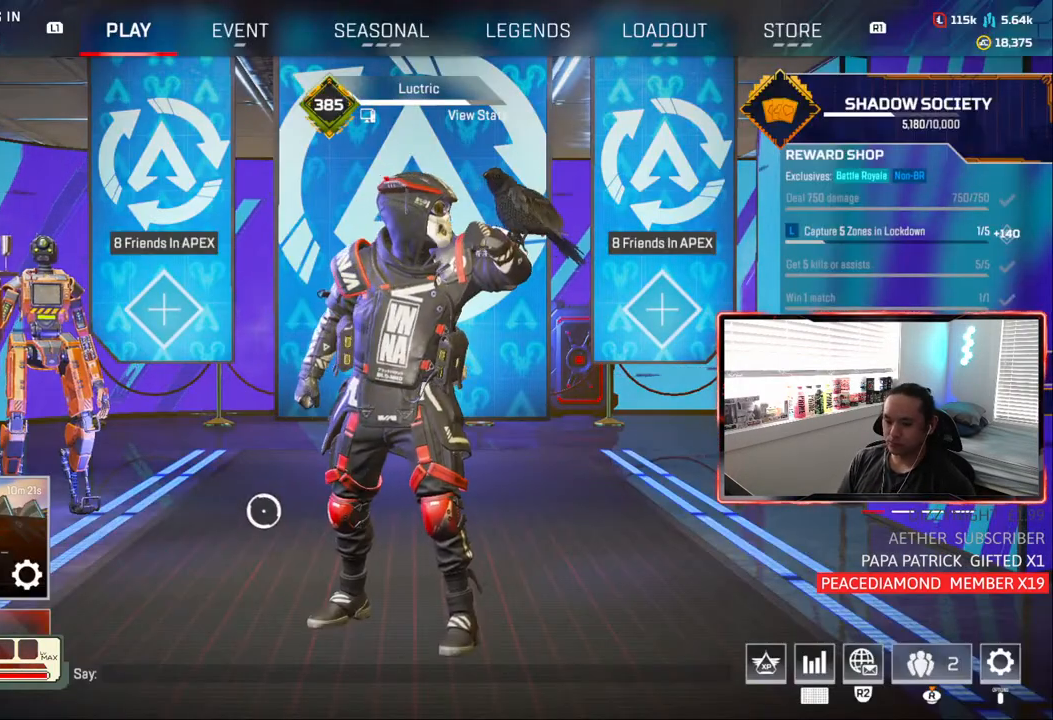
{"dt_ms": 500, "buttons": [], "left_stick": "center", "right_stick": "center", "events": [[100, "TRIANGLE", "up"], [167, "left_stick", "center"]]}
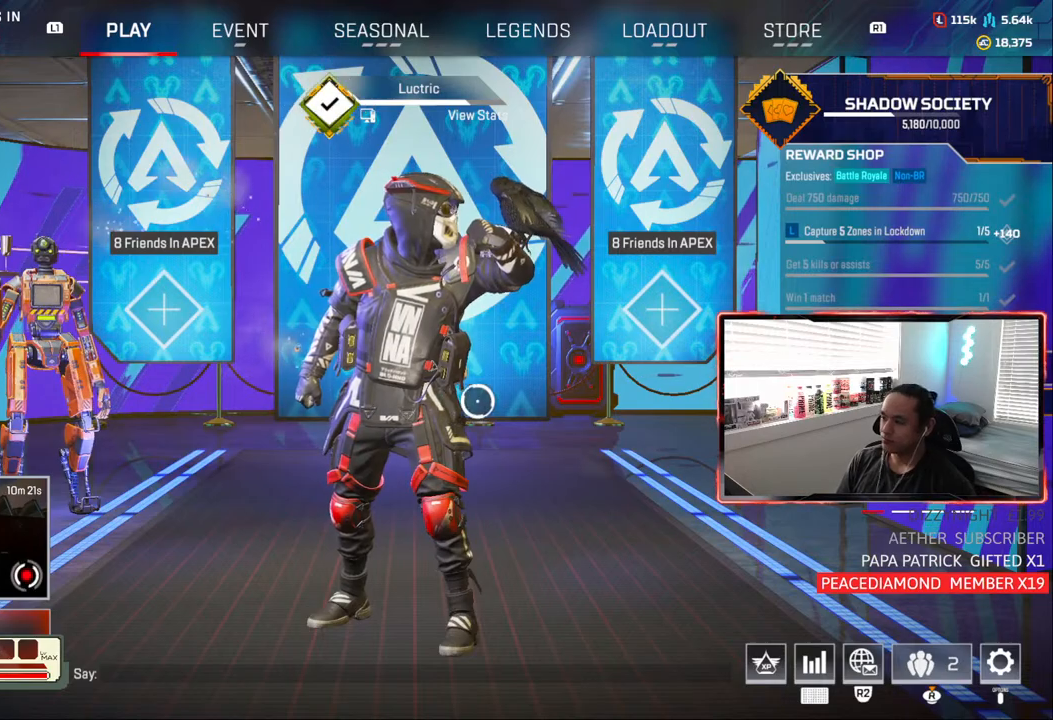
{"dt_ms": 500, "buttons": ["CROSS"], "left_stick": "center", "right_stick": "center", "events": [[17, "left_stick", "right"], [167, "left_stick", "center"], [317, "left_stick", "up"], [450, "CROSS", "down"], [467, "left_stick", "center"]]}
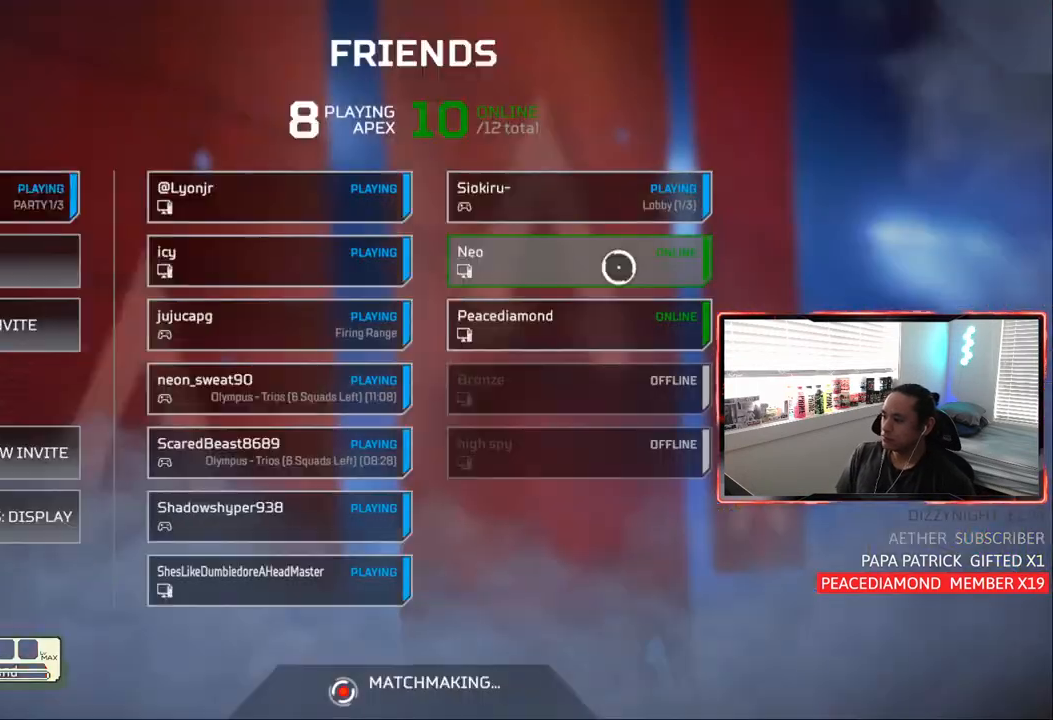
{"dt_ms": 500, "buttons": [], "left_stick": "center", "right_stick": "center", "events": [[83, "CROSS", "up"], [217, "left_stick", "down-left"], [417, "left_stick", "center"]]}
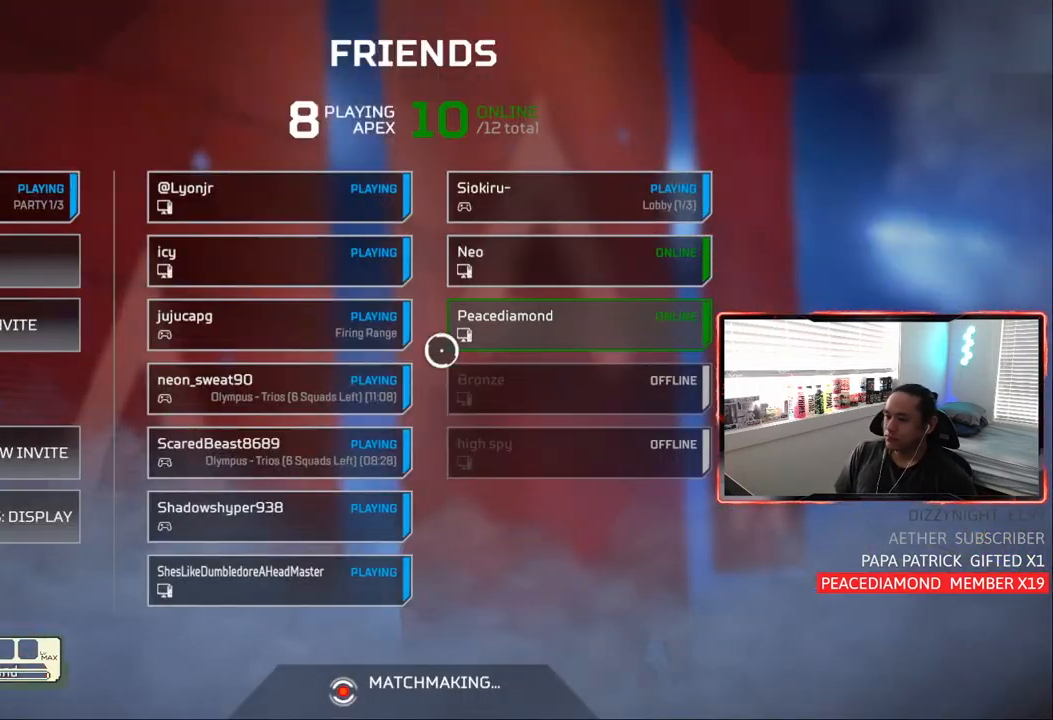
{"dt_ms": 500, "buttons": [], "left_stick": "up-left", "right_stick": "center", "events": [[133, "left_stick", "down-right"], [267, "CIRCLE", "down"], [300, "left_stick", "center"], [383, "CIRCLE", "up"], [500, "left_stick", "up-left"]]}
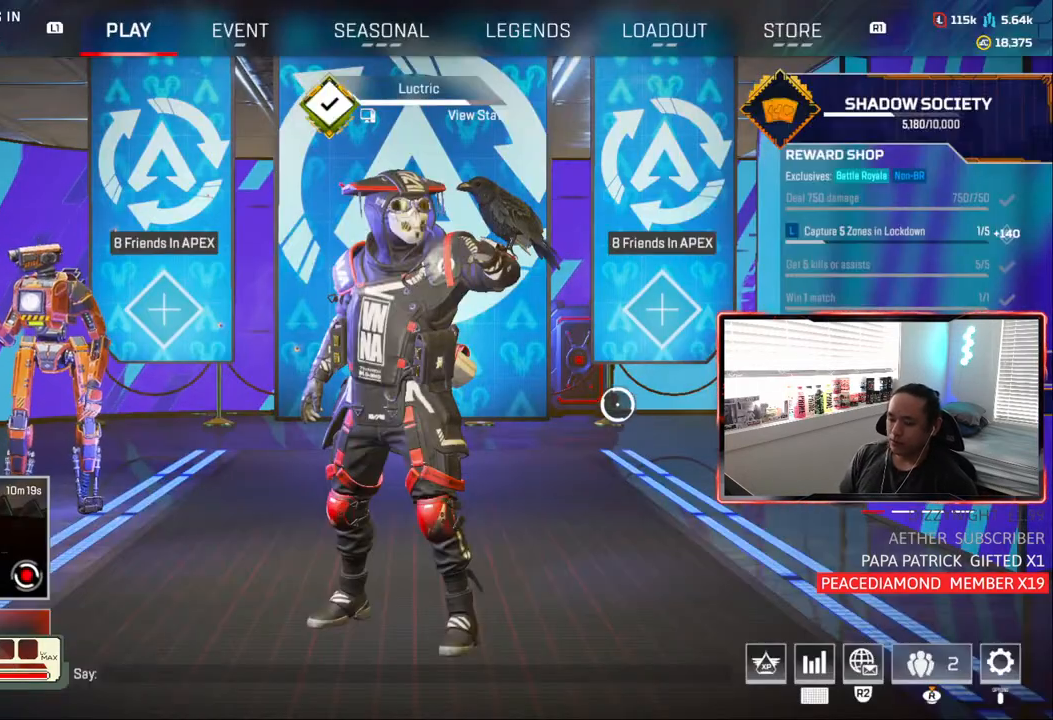
{"dt_ms": 500, "buttons": [], "left_stick": "down-left", "right_stick": "center", "events": [[217, "left_stick", "down-left"]]}
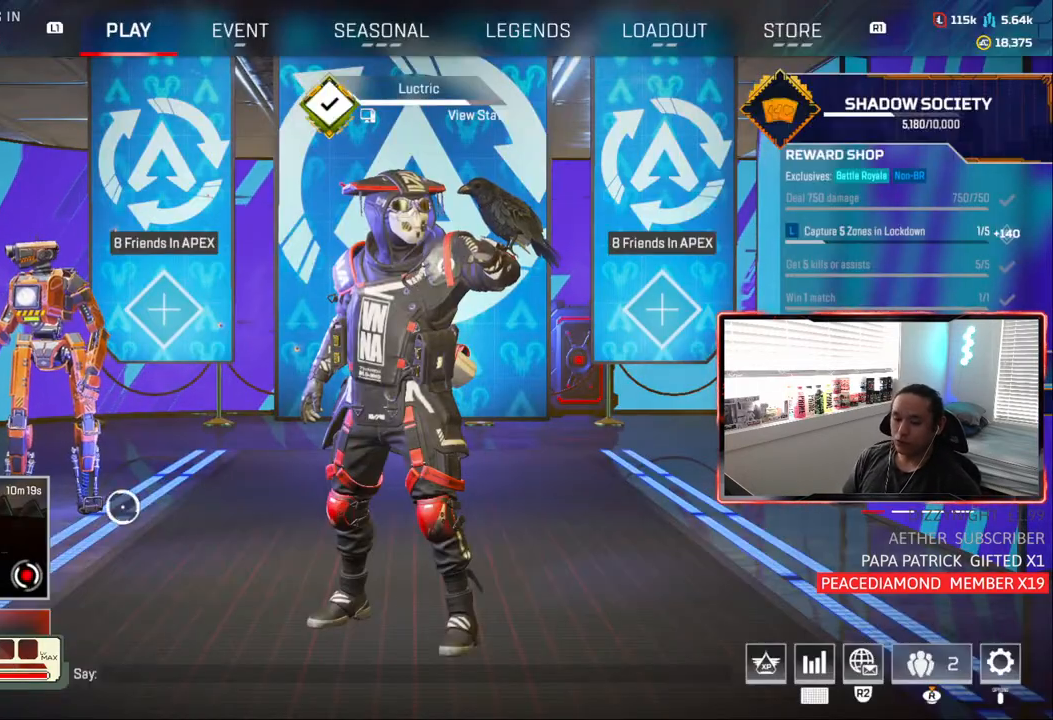
{"dt_ms": 500, "buttons": [], "left_stick": "down-left", "right_stick": "center", "events": [[33, "left_stick", "center"], [150, "left_stick", "up"], [283, "left_stick", "center"], [483, "left_stick", "down-left"]]}
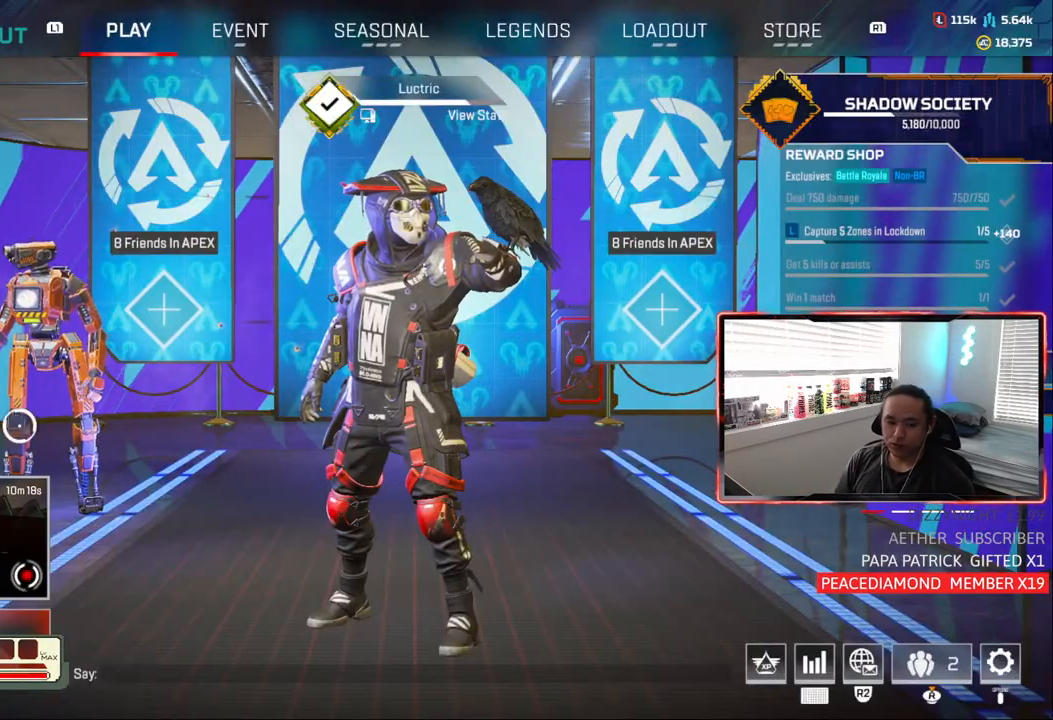
{"dt_ms": 500, "buttons": [], "left_stick": "center", "right_stick": "center", "events": [[117, "left_stick", "center"], [333, "left_stick", "up"], [383, "left_stick", "center"]]}
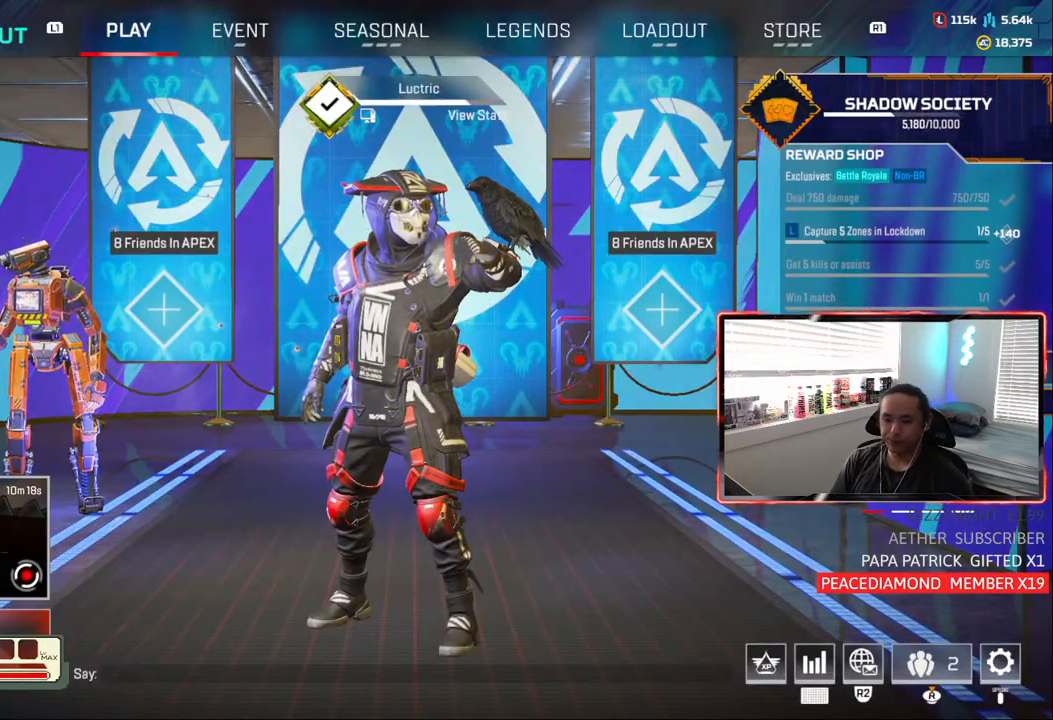
{"dt_ms": 500, "buttons": ["R1"], "left_stick": "center", "right_stick": "center", "events": [[233, "left_stick", "right"], [433, "left_stick", "center"], [500, "R1", "down"]]}
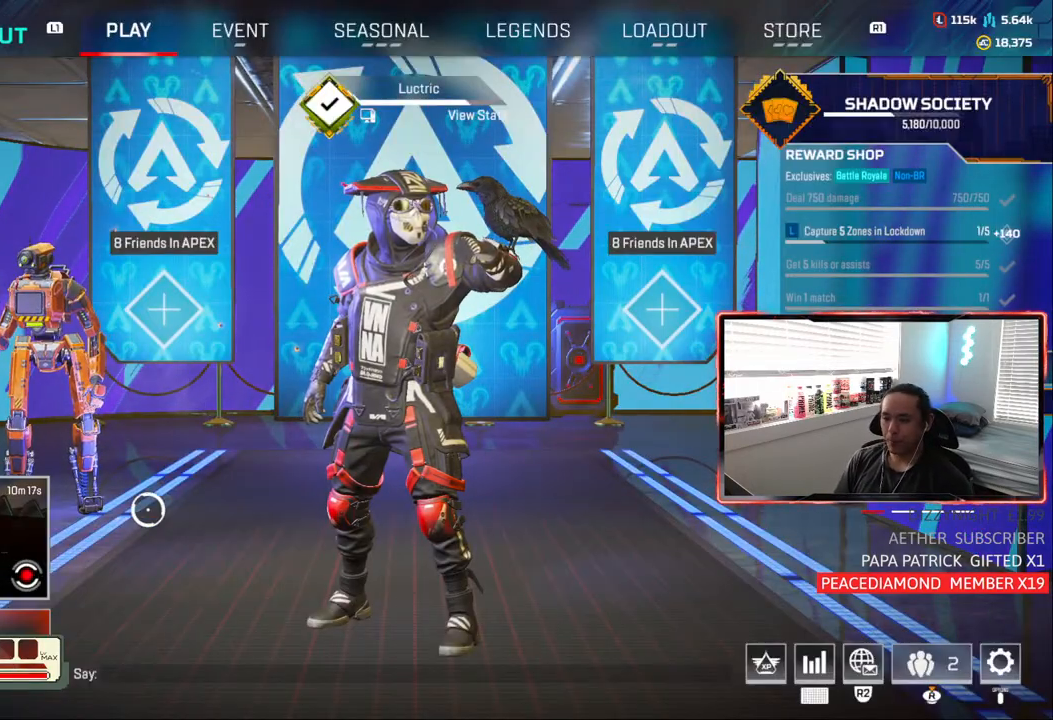
{"dt_ms": 500, "buttons": [], "left_stick": "center", "right_stick": "center", "events": [[83, "R1", "up"], [150, "R1", "down"], [250, "R1", "up"], [333, "R1", "down"], [450, "R1", "up"]]}
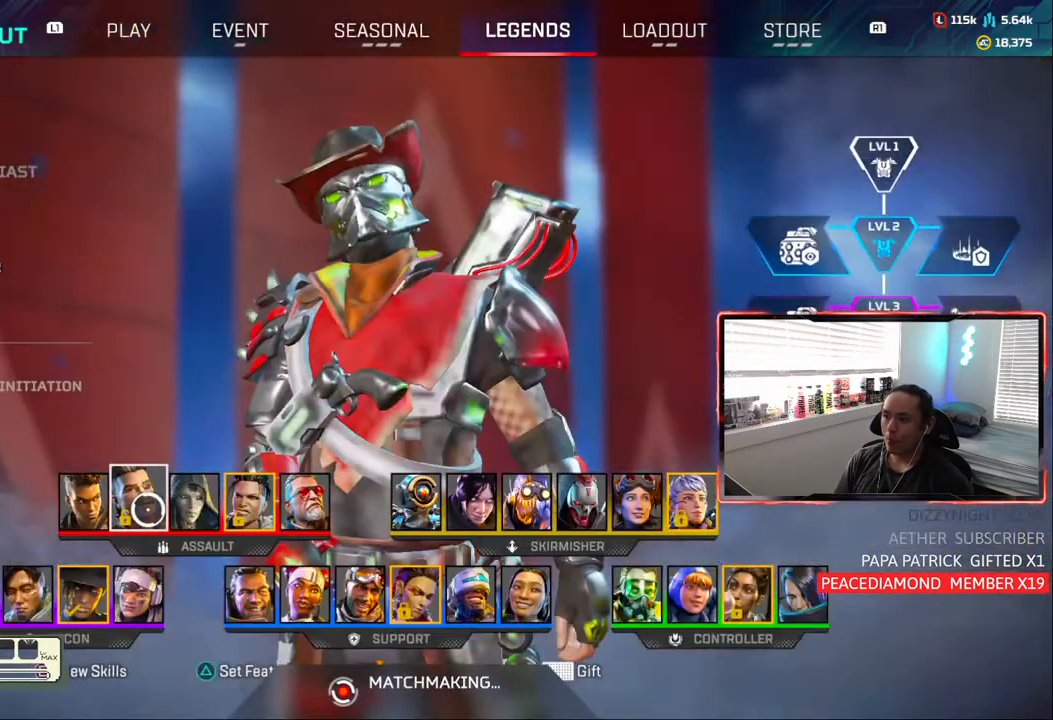
{"dt_ms": 500, "buttons": [], "left_stick": "right", "right_stick": "center", "events": [[50, "L1", "down"], [183, "L1", "up"], [433, "left_stick", "right"]]}
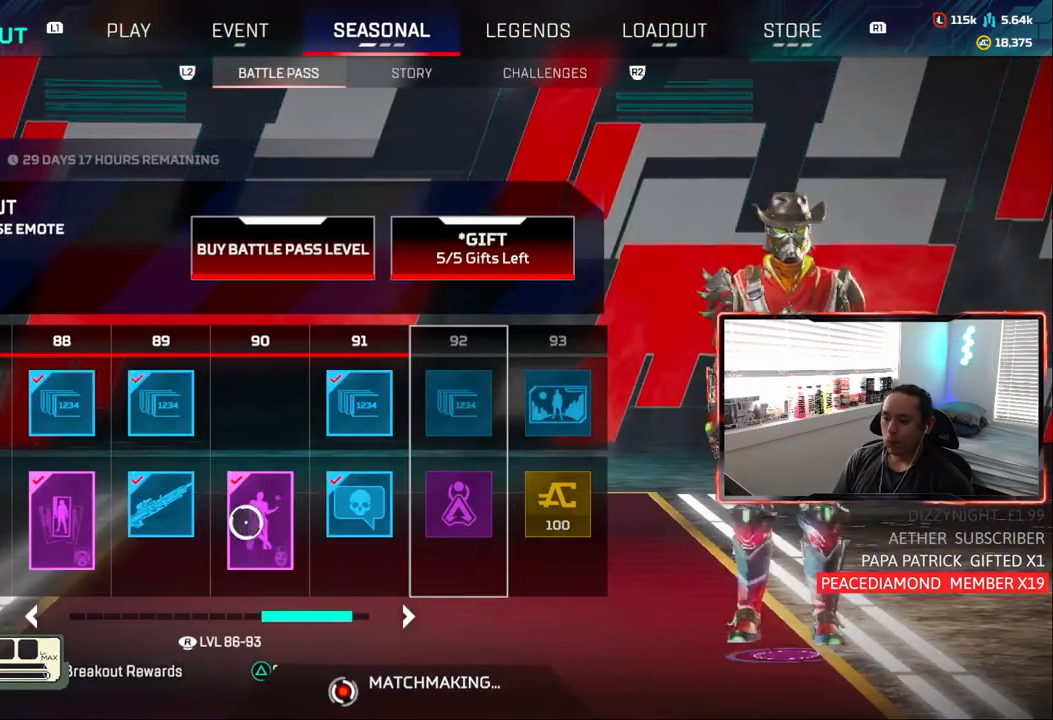
{"dt_ms": 500, "buttons": [], "left_stick": "center", "right_stick": "center", "events": [[33, "left_stick", "center"], [183, "L1", "down"], [283, "L1", "up"]]}
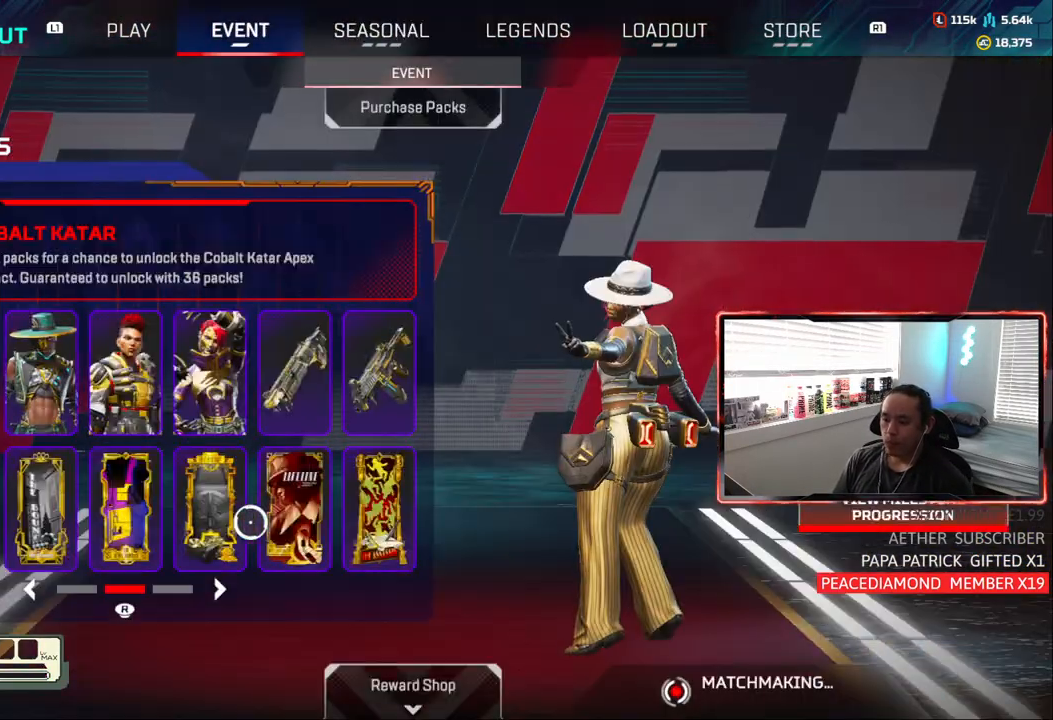
{"dt_ms": 500, "buttons": [], "left_stick": "center", "right_stick": "center", "events": []}
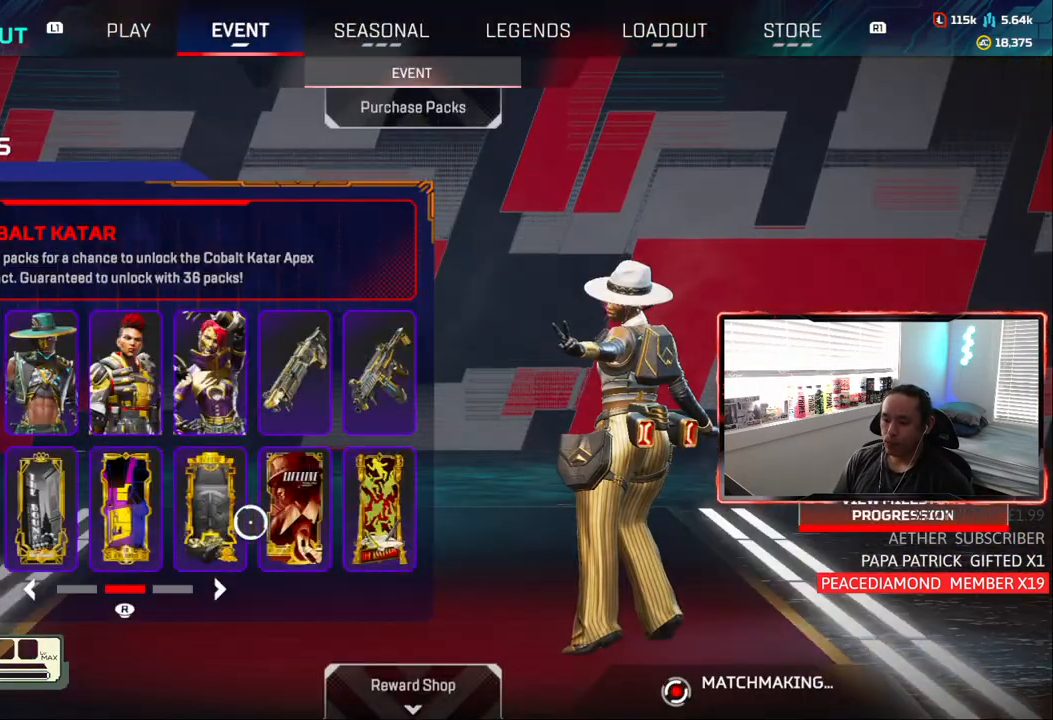
{"dt_ms": 500, "buttons": [], "left_stick": "center", "right_stick": "center", "events": [[33, "L1", "down"], [150, "L1", "up"], [333, "R1", "down"], [483, "R1", "up"]]}
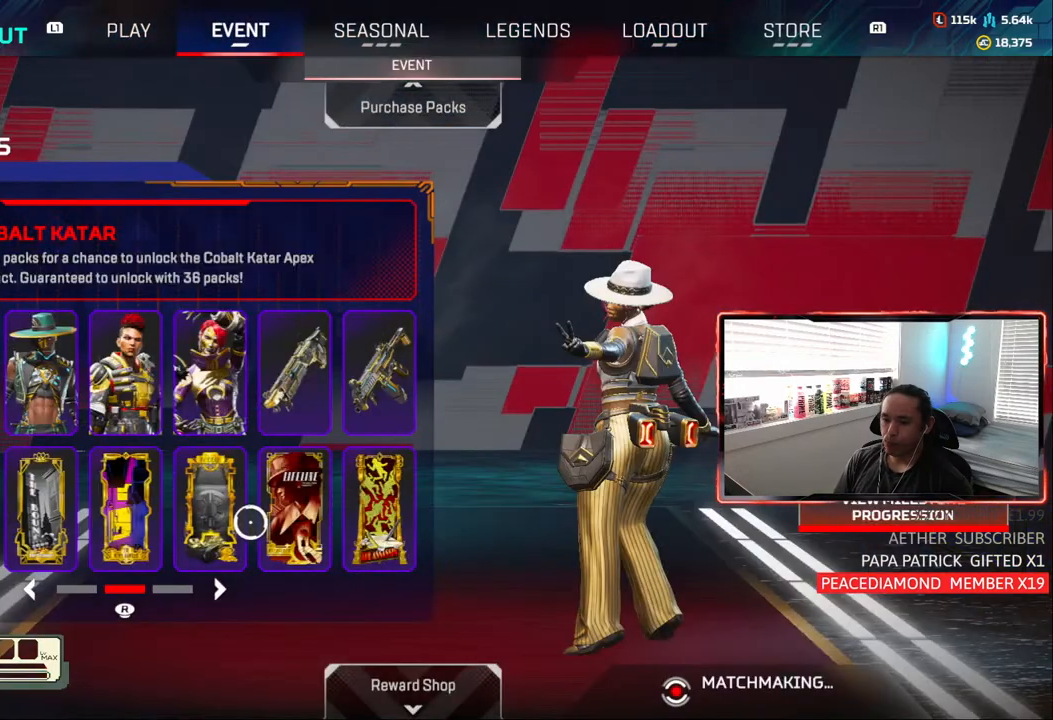
{"dt_ms": 500, "buttons": [], "left_stick": "center", "right_stick": "center", "events": []}
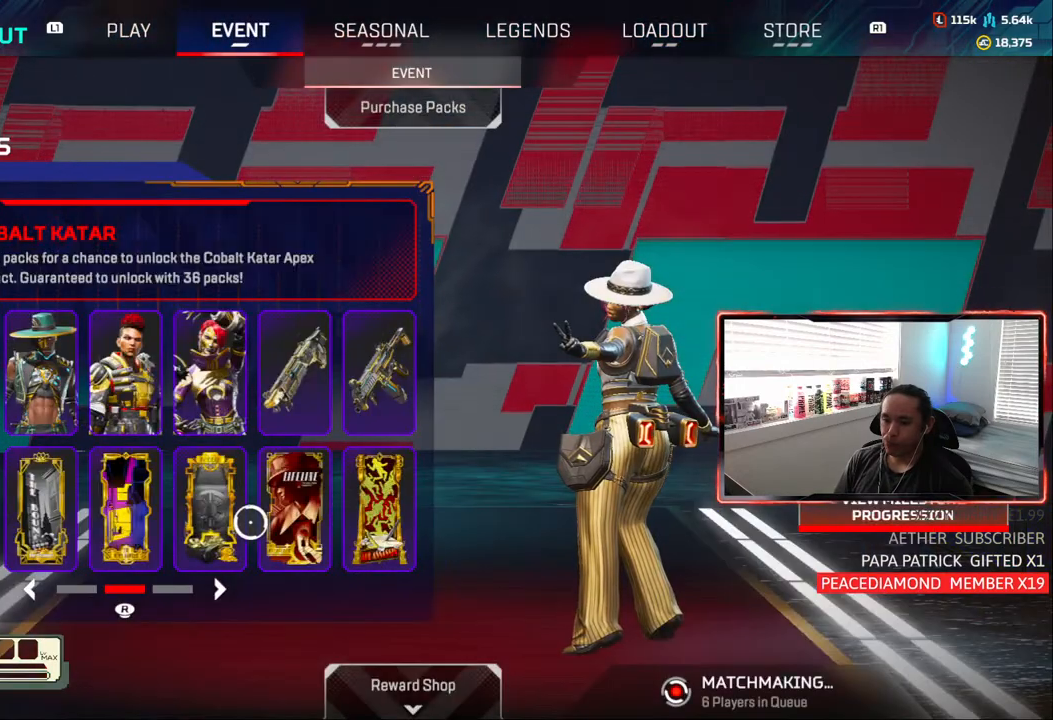
{"dt_ms": 500, "buttons": [], "left_stick": "center", "right_stick": "center", "events": [[133, "right_stick", "down"], [300, "right_stick", "center"]]}